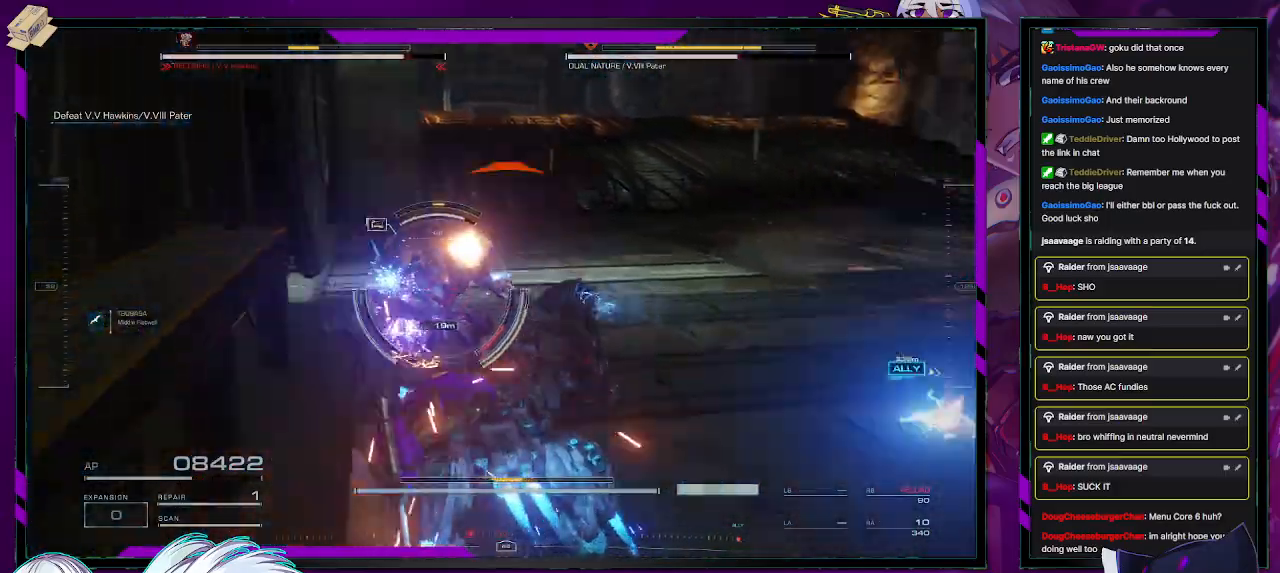
Gameplay with a controller (Xbox layout); each line is a JSON object with the inputs held at the frame after it. "events" lists button and stick changes between this image and that frame as [ms after this image, input, new state], when the widget could be followed in between.
{"buttons": ["L2", "R2"], "left_stick": "up", "right_stick": "center", "events": [[83, "right_stick", "center"]]}
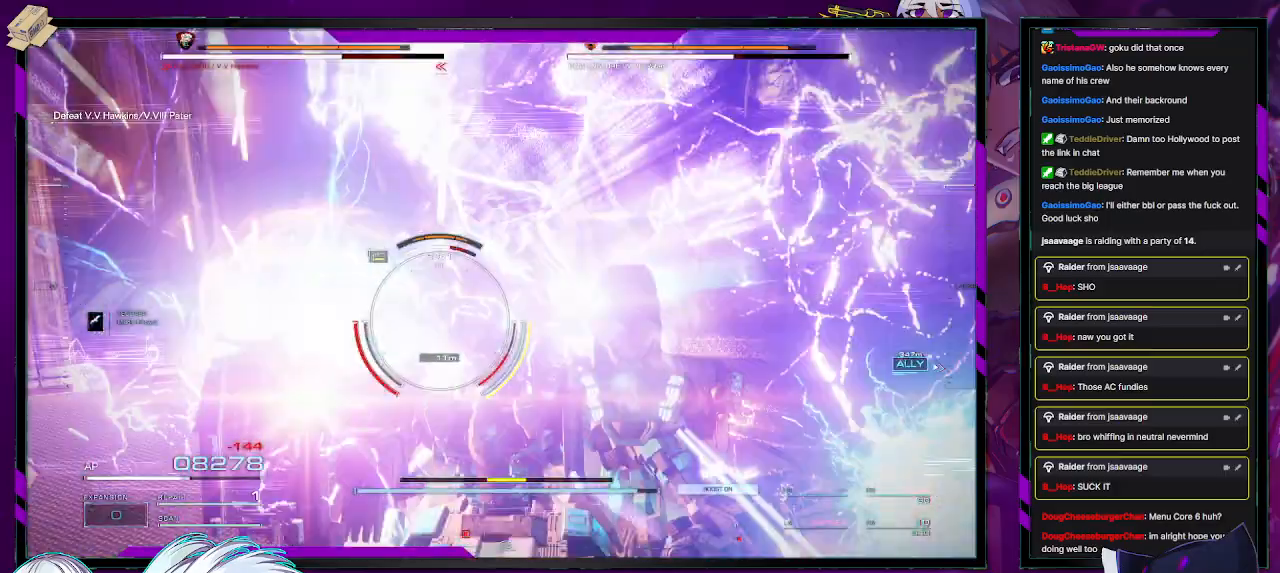
{"buttons": ["L2", "R2"], "left_stick": "up", "right_stick": "center", "events": []}
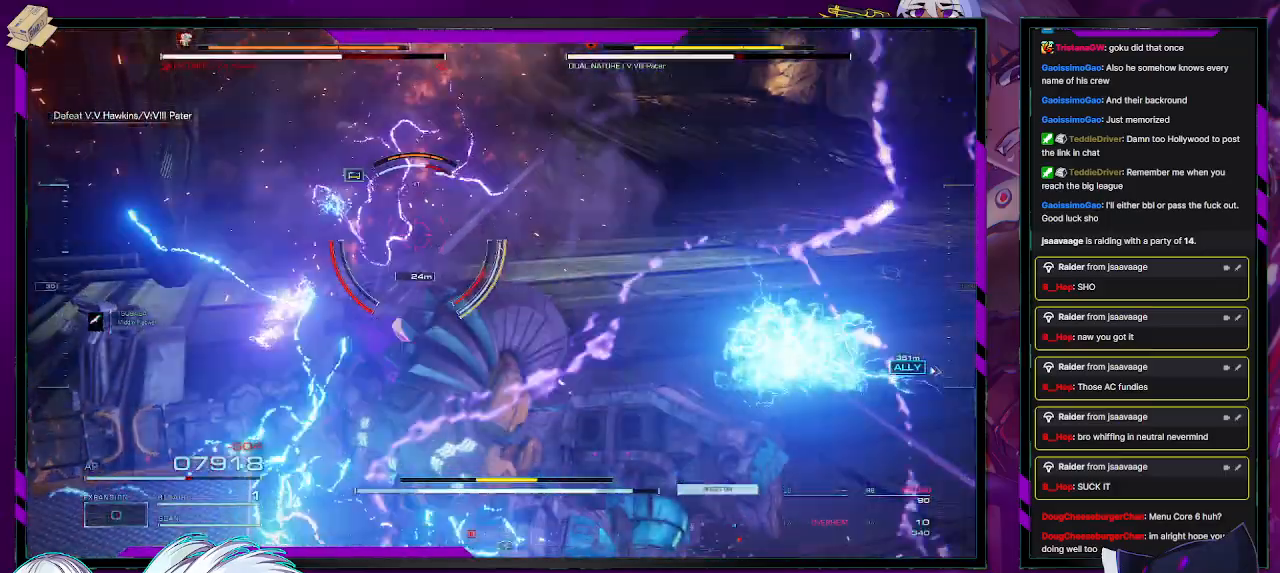
{"buttons": ["R2"], "left_stick": "right", "right_stick": "center", "events": [[83, "right_stick", "left"], [167, "L2", "up"], [167, "left_stick", "up-right"], [300, "left_stick", "right"], [317, "R2", "up"], [367, "R2", "down"], [417, "right_stick", "center"], [467, "R2", "up"], [500, "R2", "down"]]}
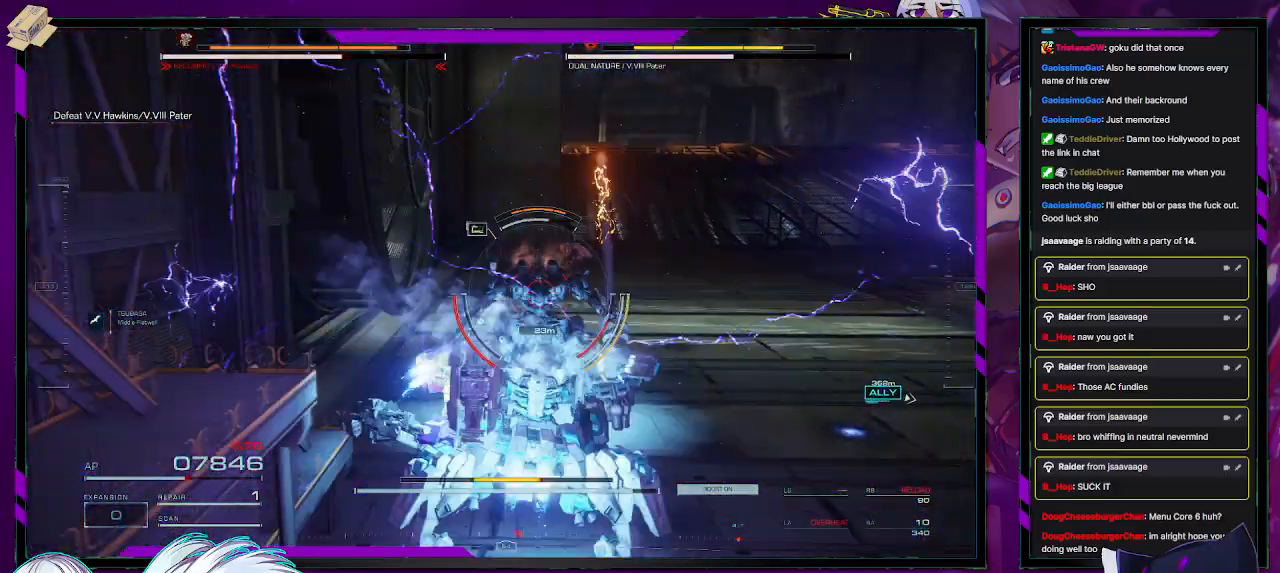
{"buttons": ["R2"], "left_stick": "up-right", "right_stick": "left", "events": [[33, "left_stick", "up-right"], [50, "right_stick", "up-left"], [117, "right_stick", "left"], [150, "R2", "up"], [183, "R2", "down"]]}
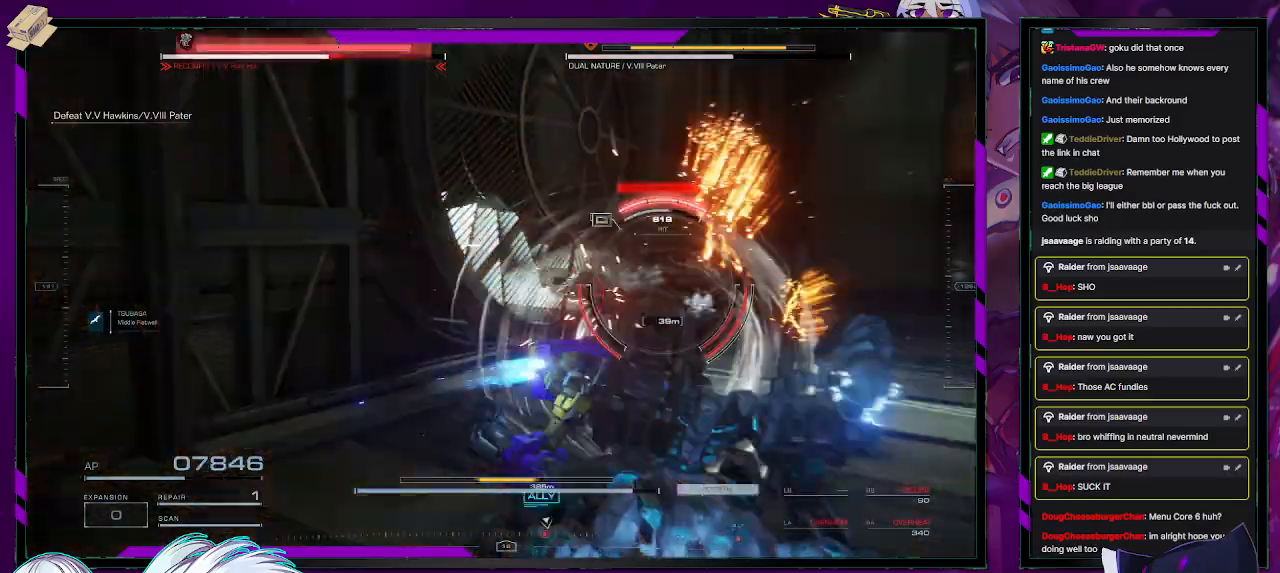
{"buttons": ["R2"], "left_stick": "up-right", "right_stick": "center", "events": [[167, "right_stick", "center"], [300, "X", "down"], [333, "left_stick", "right"], [433, "X", "up"], [433, "left_stick", "up-right"]]}
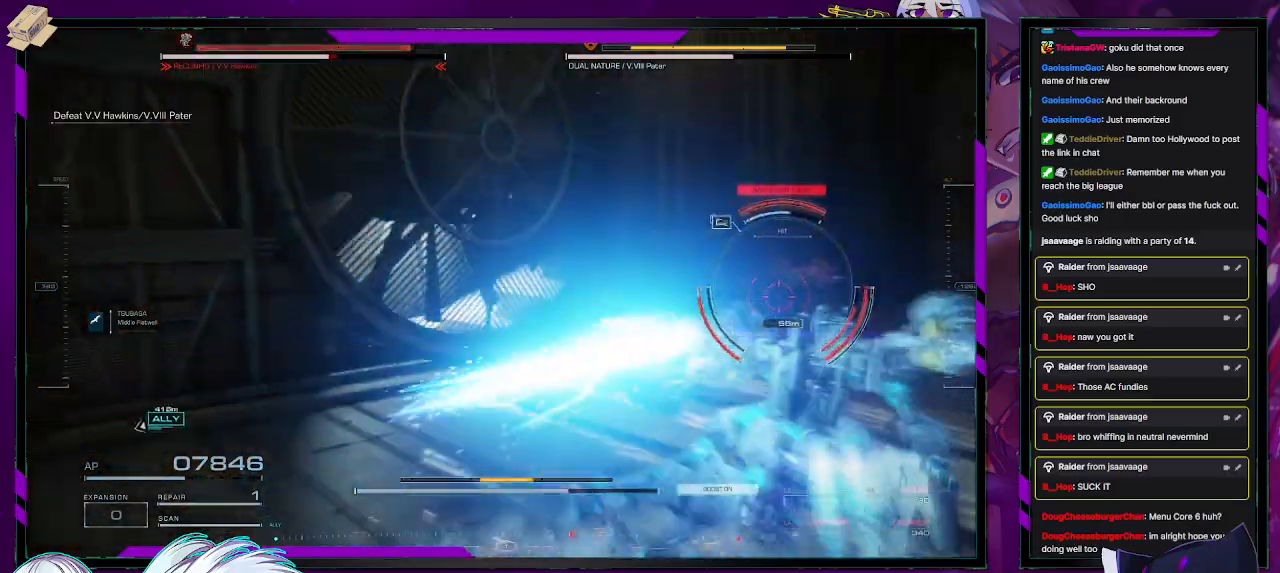
{"buttons": ["R2"], "left_stick": "up-left", "right_stick": "left", "events": [[117, "left_stick", "up"], [333, "right_stick", "left"], [433, "left_stick", "up-left"]]}
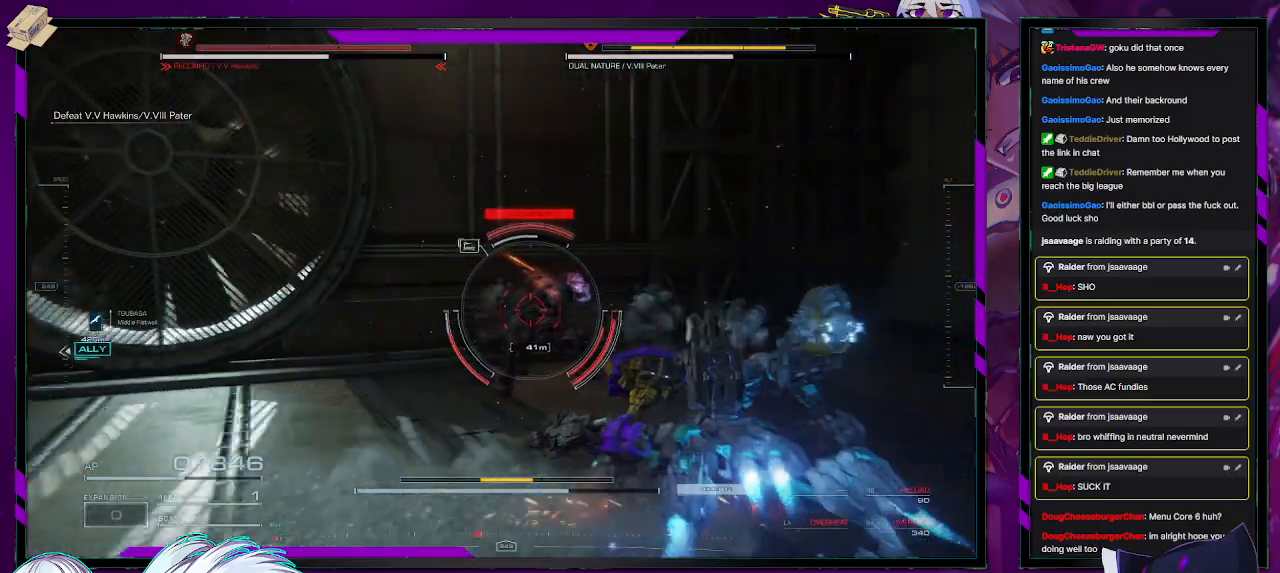
{"buttons": ["R2"], "left_stick": "up-left", "right_stick": "left", "events": [[200, "R1", "down"], [250, "R1", "up"]]}
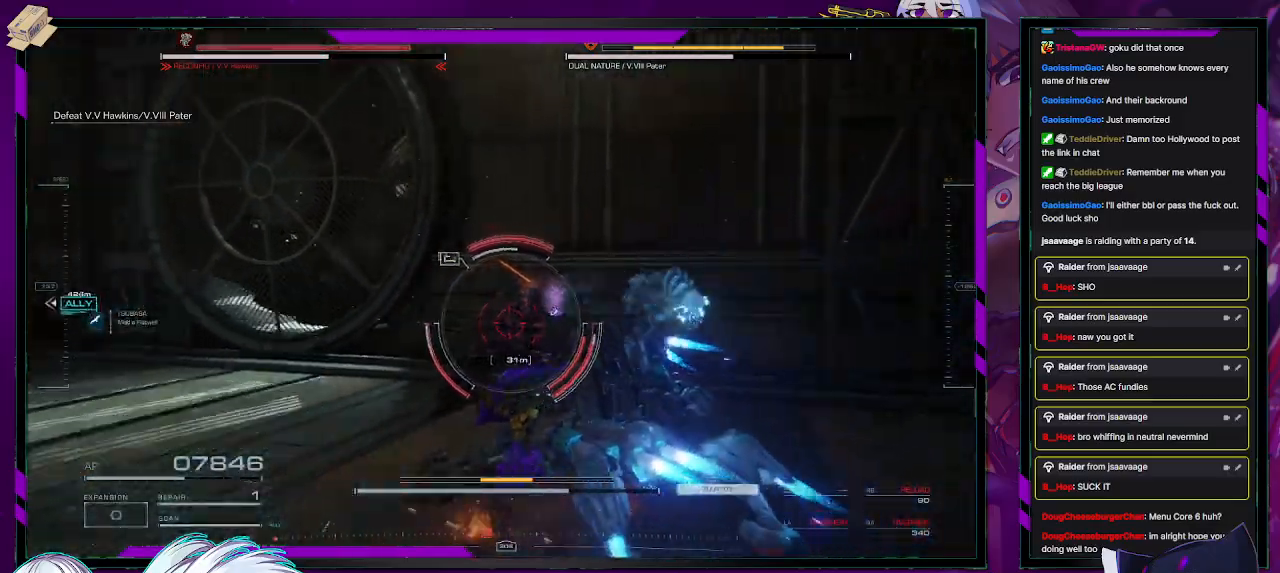
{"buttons": ["R2"], "left_stick": "down-left", "right_stick": "center", "events": [[233, "left_stick", "down-left"], [367, "right_stick", "center"]]}
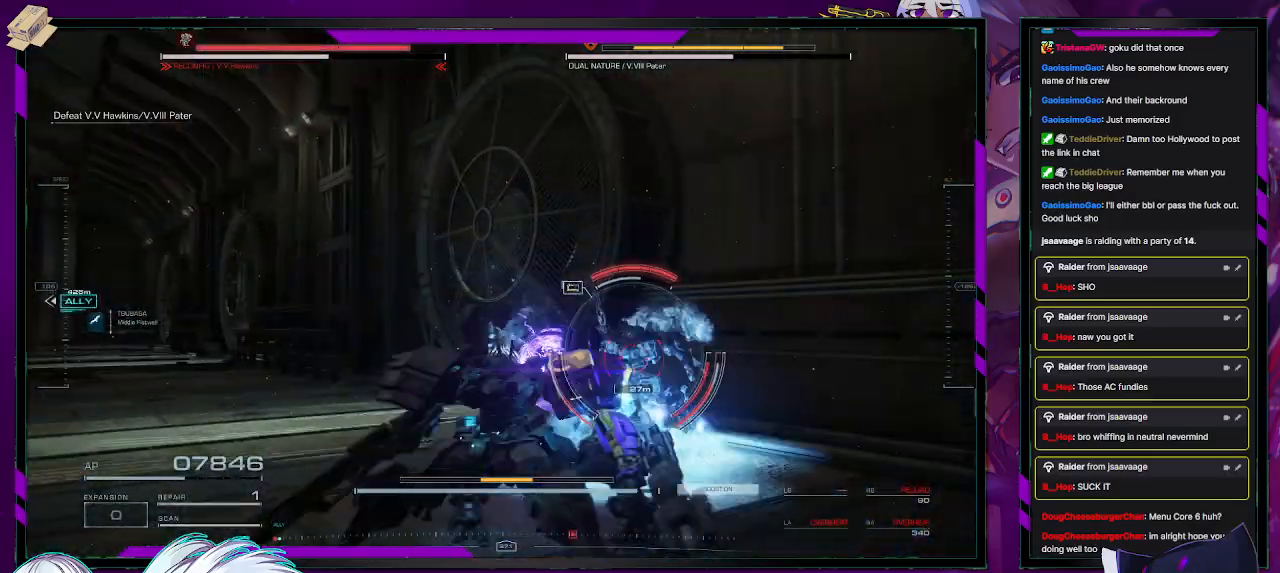
{"buttons": ["R2"], "left_stick": "down-left", "right_stick": "center", "events": [[33, "left_stick", "down"], [83, "X", "down"], [217, "X", "up"], [417, "left_stick", "down-left"]]}
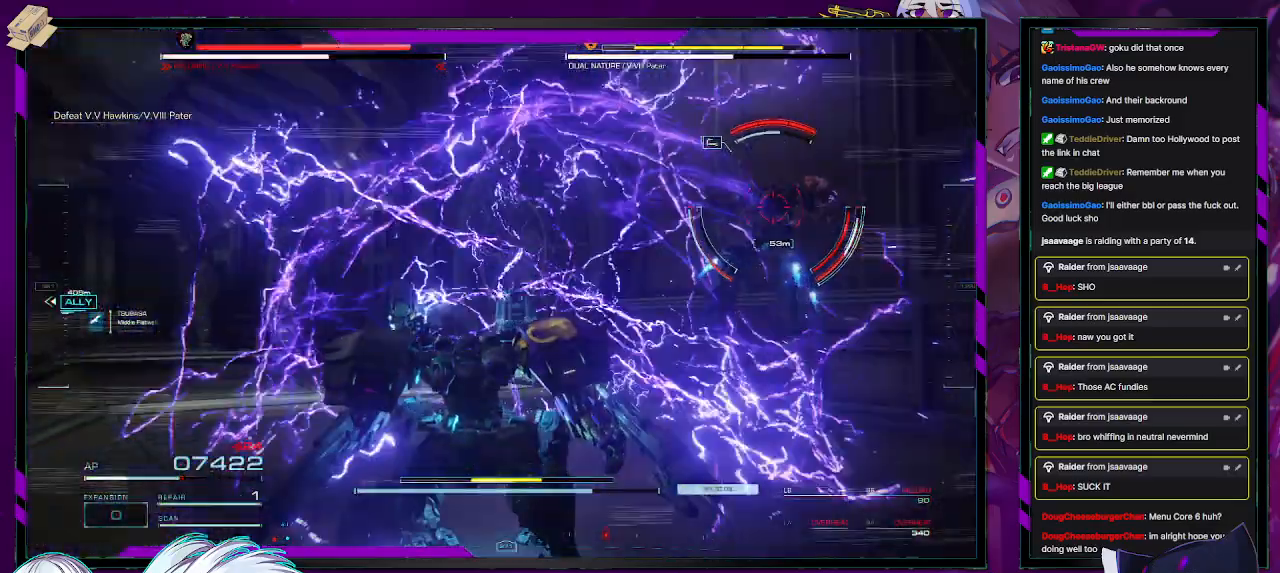
{"buttons": ["L1", "R2"], "left_stick": "down-left", "right_stick": "center", "events": [[117, "right_stick", "right"], [333, "right_stick", "center"], [500, "L1", "down"]]}
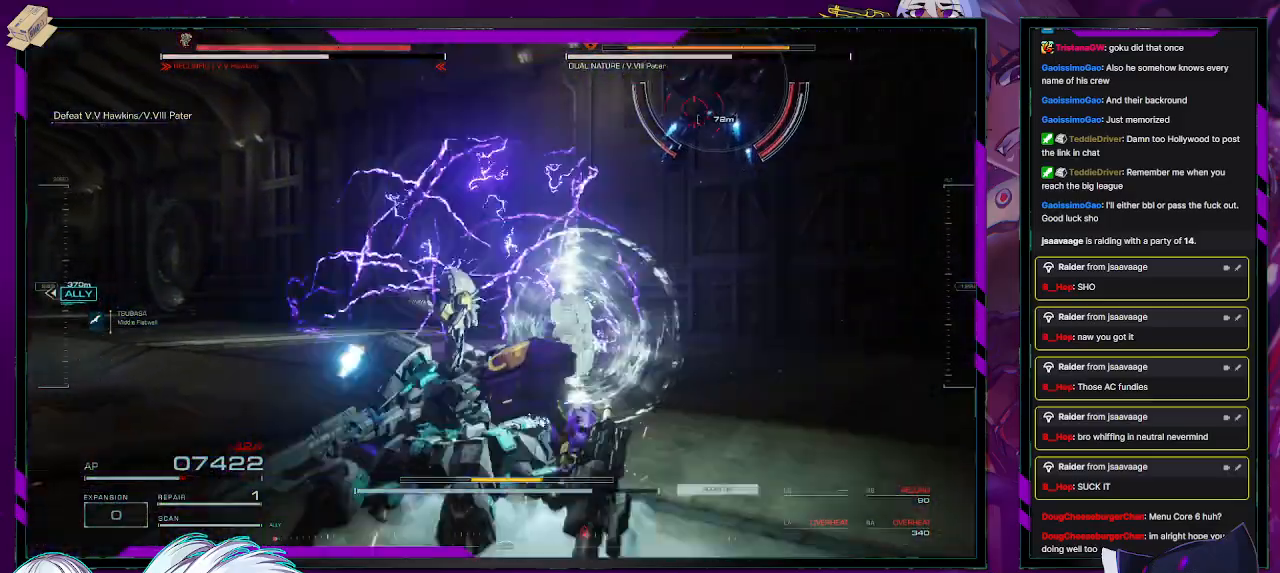
{"buttons": ["L1", "R2"], "left_stick": "down", "right_stick": "right", "events": [[100, "right_stick", "right"], [417, "left_stick", "down"]]}
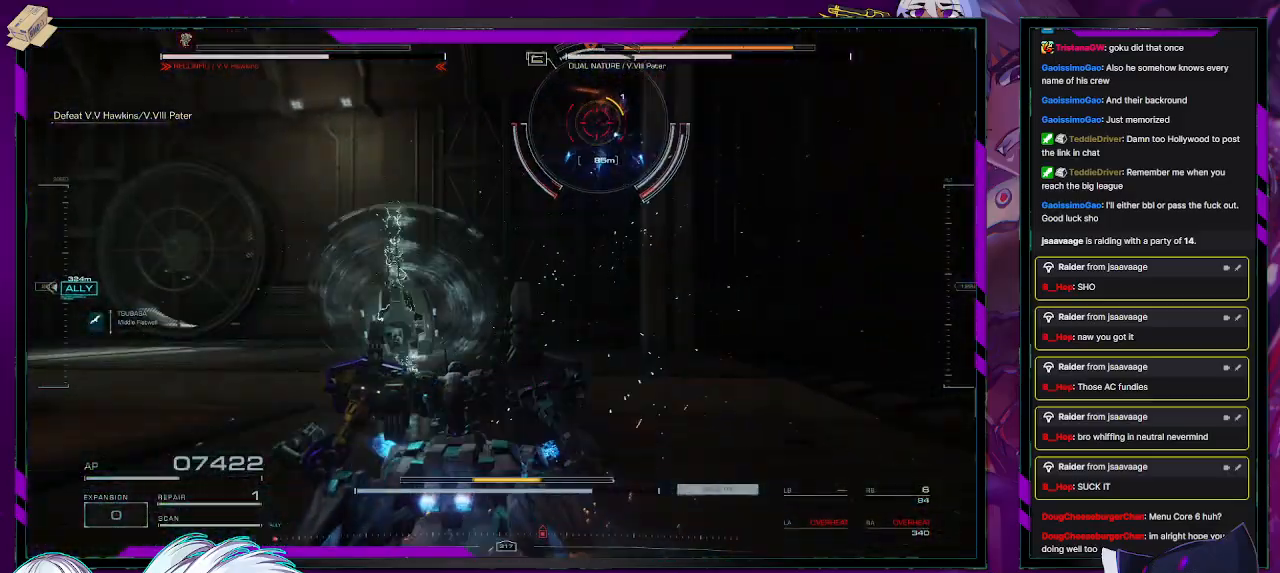
{"buttons": ["L1", "R2"], "left_stick": "right", "right_stick": "center", "events": [[33, "right_stick", "center"], [133, "left_stick", "down-right"], [333, "left_stick", "right"]]}
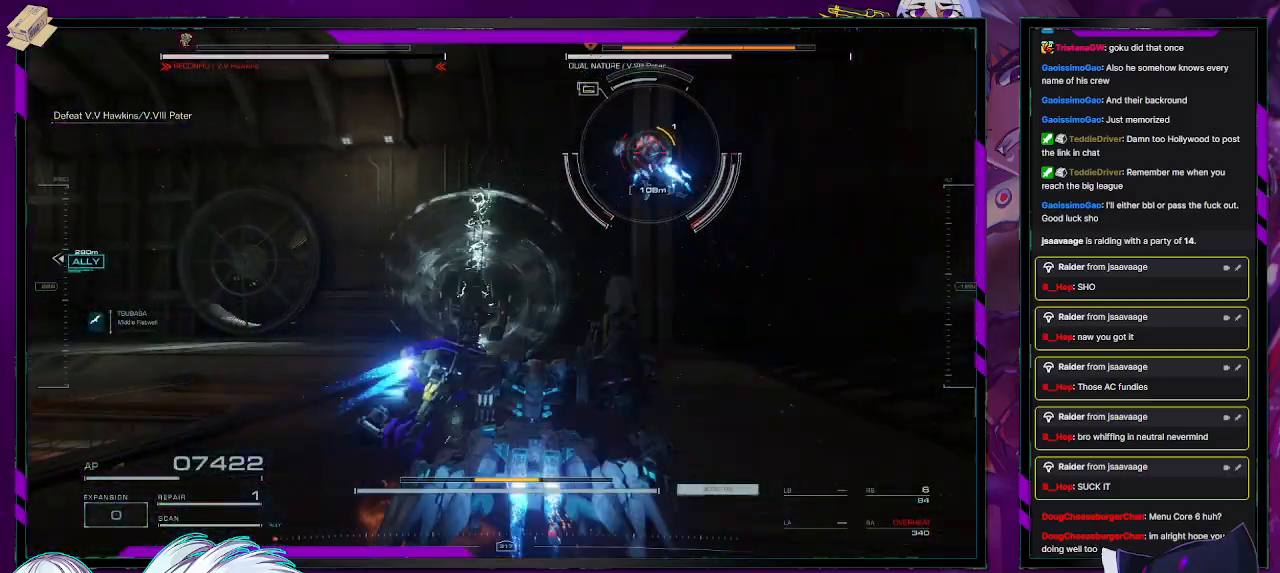
{"buttons": ["L1", "R2"], "left_stick": "down-right", "right_stick": "center", "events": [[50, "right_stick", "down-right"], [250, "right_stick", "center"], [483, "left_stick", "down-right"]]}
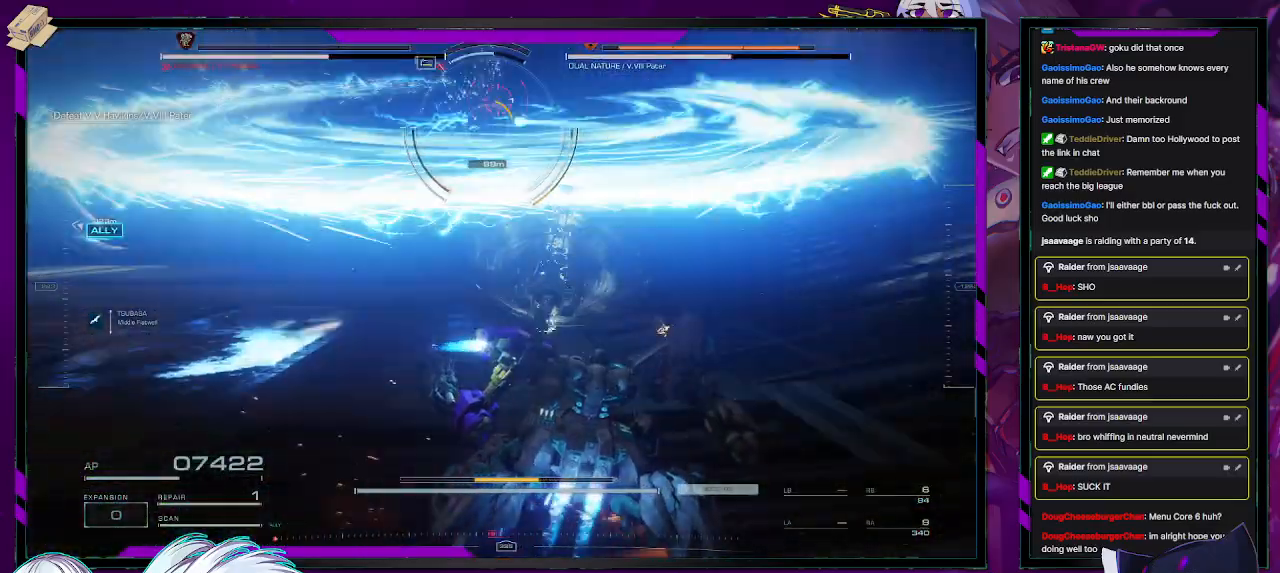
{"buttons": ["R2"], "left_stick": "right", "right_stick": "center", "events": [[167, "X", "down"], [267, "left_stick", "right"], [300, "X", "up"], [467, "L1", "up"]]}
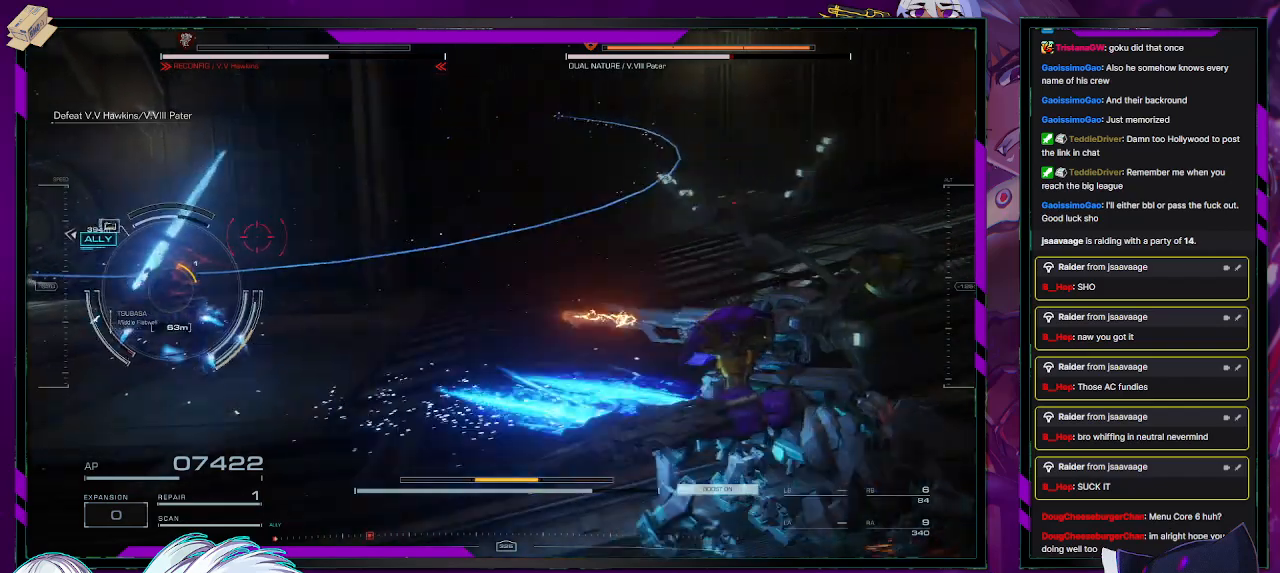
{"buttons": ["R2"], "left_stick": "right", "right_stick": "left", "events": [[67, "right_stick", "left"]]}
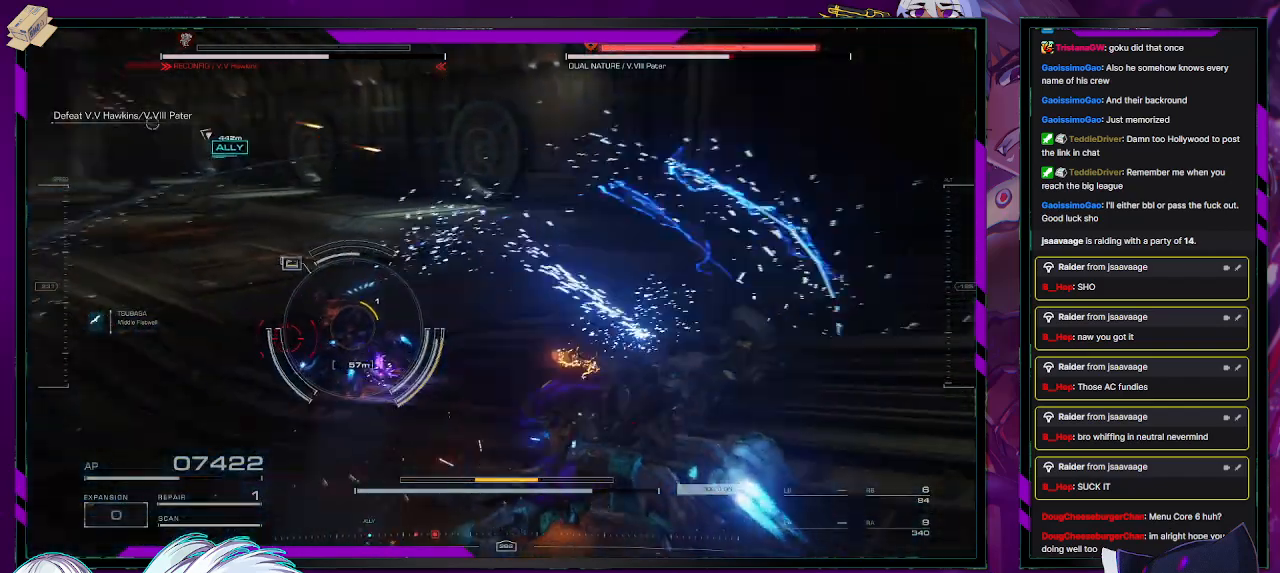
{"buttons": ["R2"], "left_stick": "down-right", "right_stick": "left", "events": [[117, "right_stick", "center"], [283, "right_stick", "left"], [300, "left_stick", "down-right"]]}
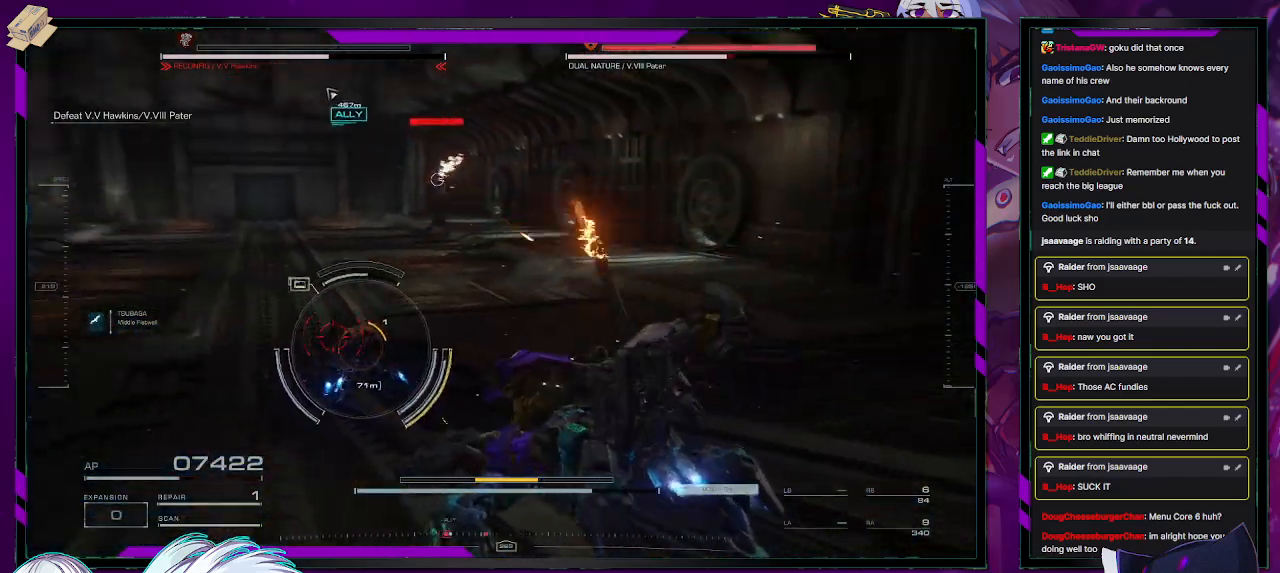
{"buttons": ["R2"], "left_stick": "up-right", "right_stick": "left", "events": [[200, "R2", "up"], [283, "left_stick", "up-right"], [333, "R2", "down"]]}
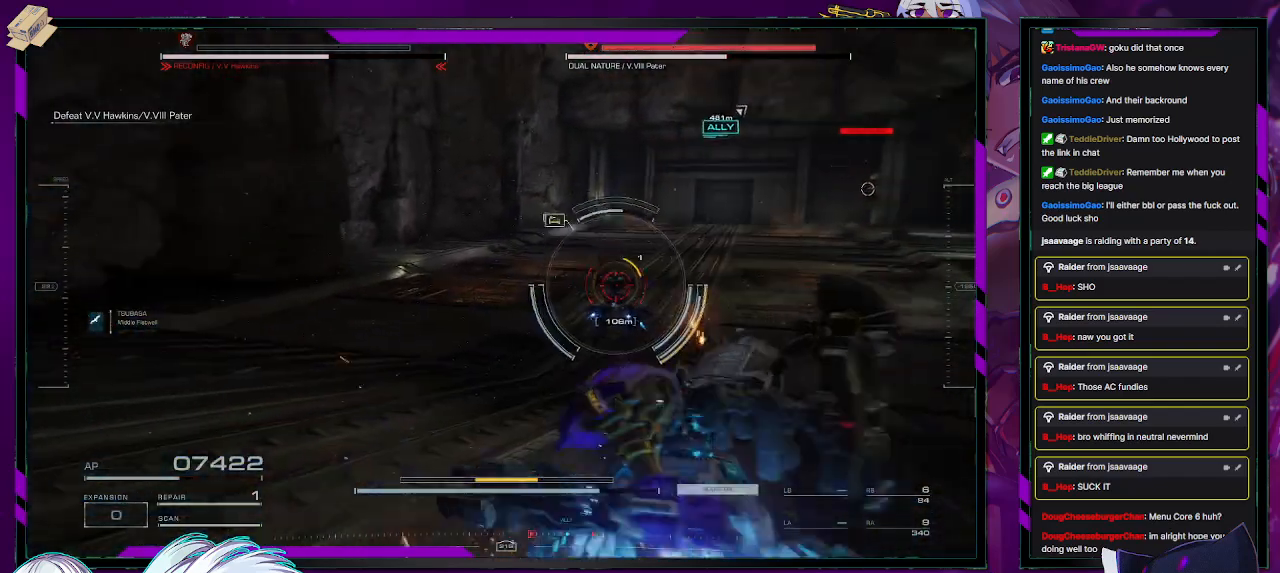
{"buttons": ["R2"], "left_stick": "up", "right_stick": "center", "events": [[33, "right_stick", "center"], [300, "left_stick", "up"]]}
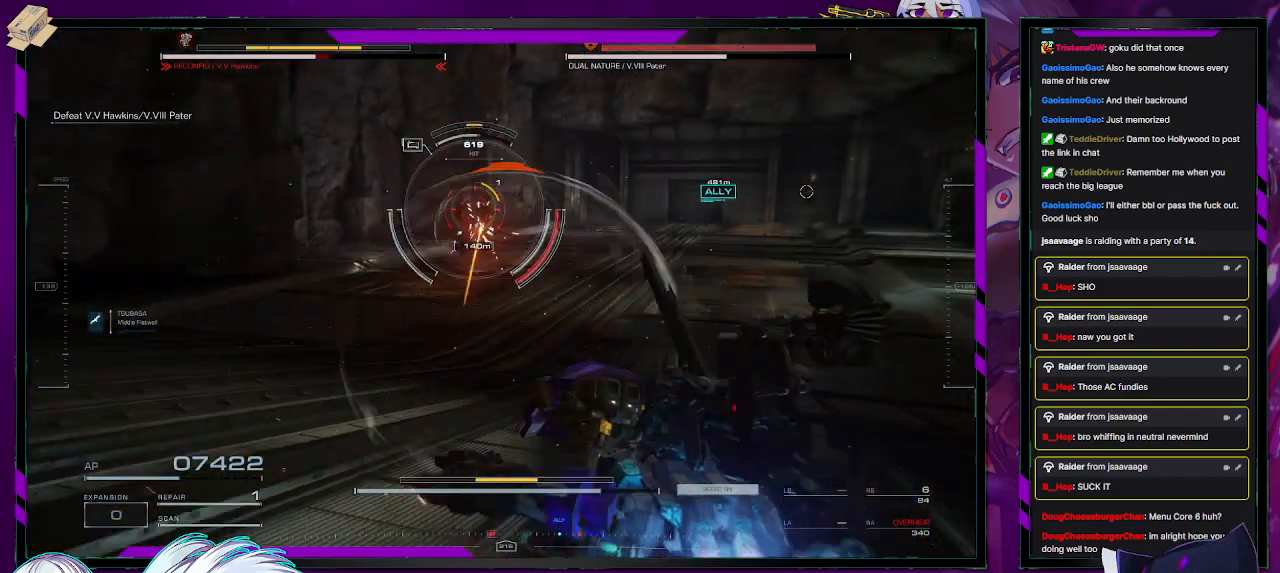
{"buttons": ["R2"], "left_stick": "down-left", "right_stick": "center", "events": [[200, "R1", "down"], [250, "R1", "up"], [283, "left_stick", "down-left"]]}
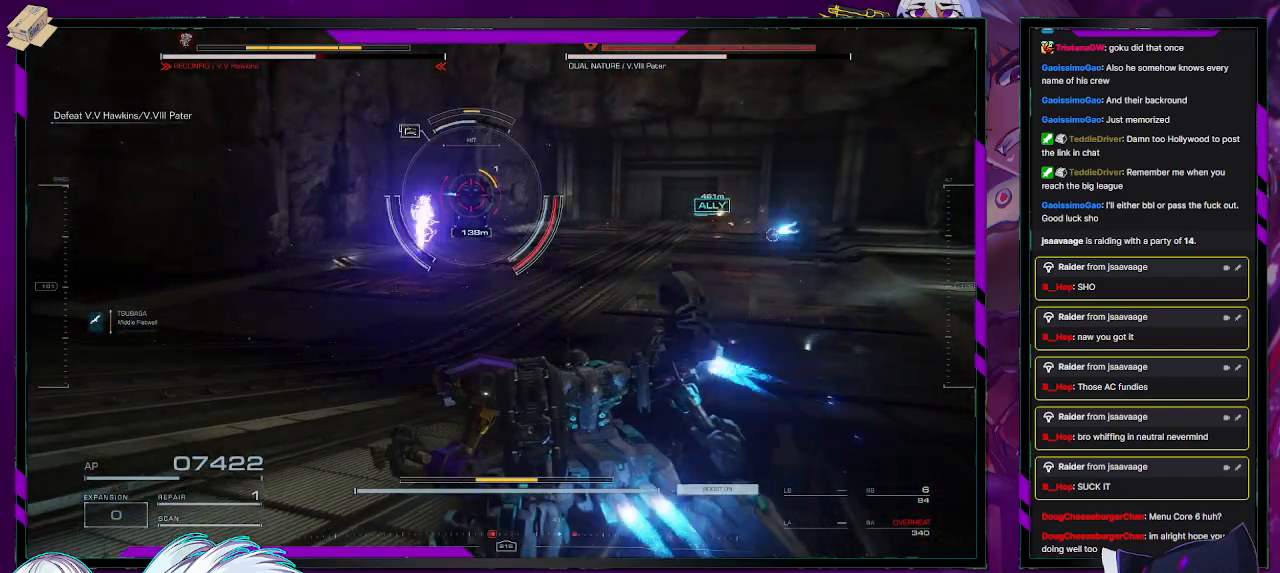
{"buttons": ["R2"], "left_stick": "left", "right_stick": "center", "events": [[117, "R1", "down"], [133, "left_stick", "left"], [200, "R1", "up"]]}
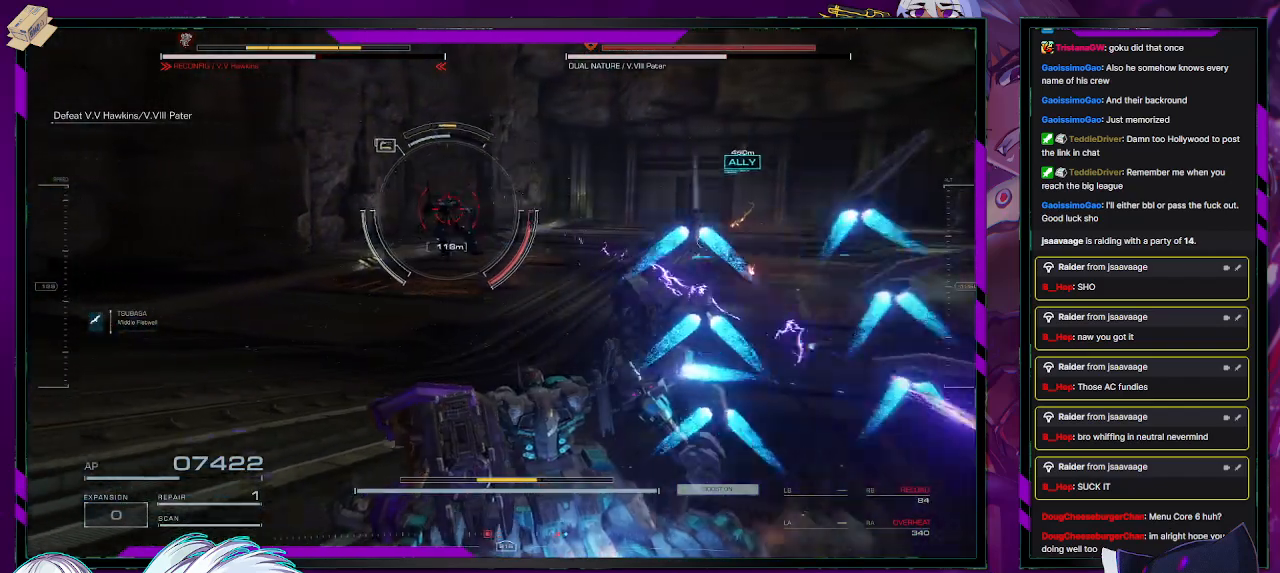
{"buttons": ["R2"], "left_stick": "left", "right_stick": "center", "events": [[300, "X", "down"], [417, "X", "up"]]}
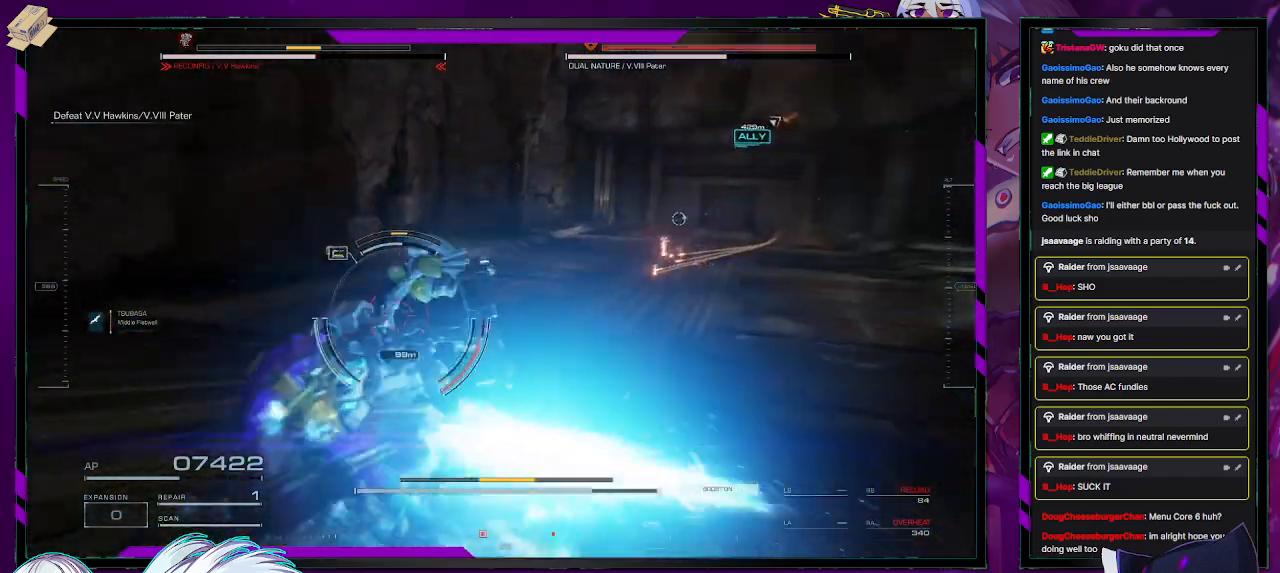
{"buttons": ["R2"], "left_stick": "up-left", "right_stick": "down", "events": [[50, "left_stick", "up-left"], [333, "right_stick", "down"]]}
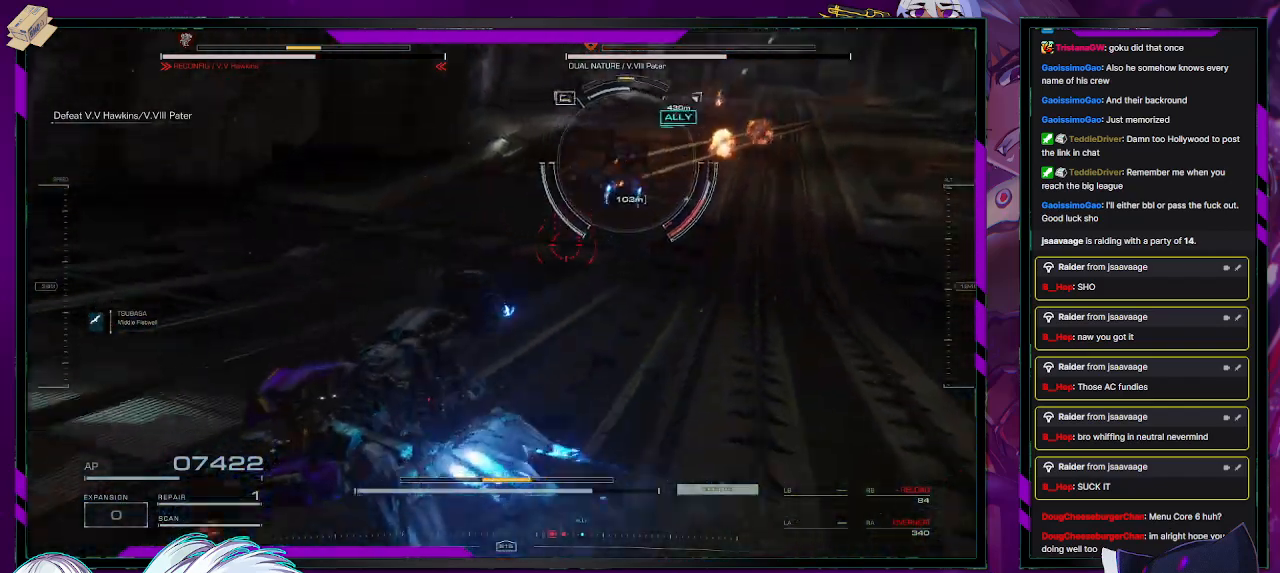
{"buttons": ["R2", "L3"], "left_stick": "up", "right_stick": "center", "events": [[83, "right_stick", "center"], [150, "left_stick", "up"], [150, "right_stick", "up-right"], [333, "right_stick", "right"], [433, "L3", "down"], [433, "right_stick", "center"]]}
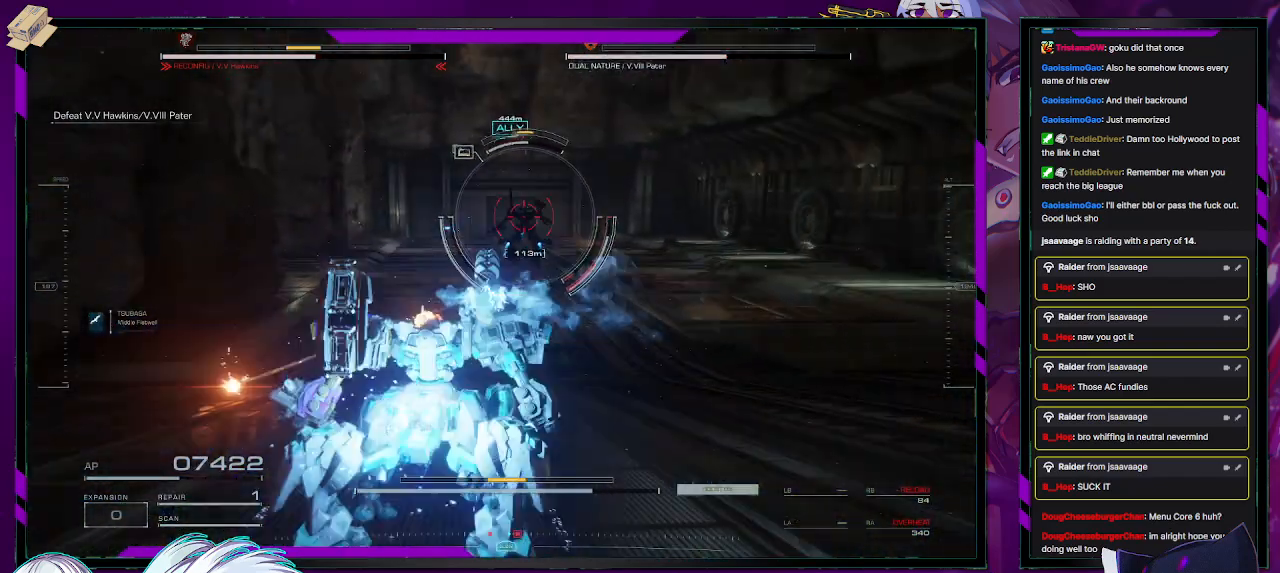
{"buttons": ["R2"], "left_stick": "up", "right_stick": "center", "events": [[100, "L3", "up"], [200, "right_stick", "up-left"], [333, "right_stick", "center"]]}
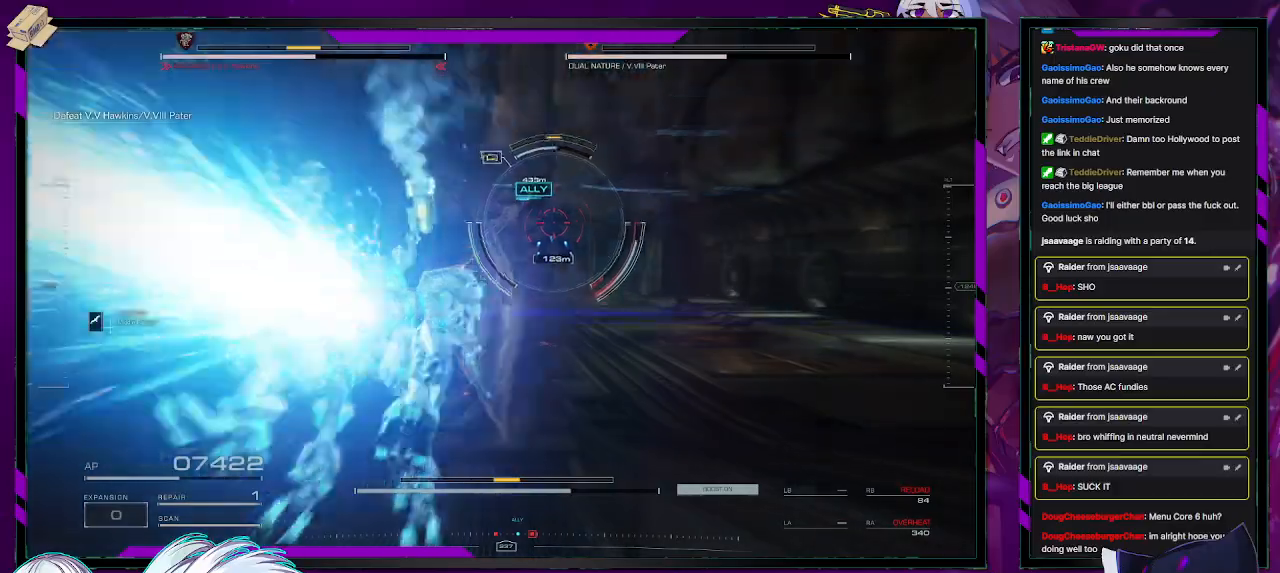
{"buttons": ["R2"], "left_stick": "up", "right_stick": "up-left", "events": [[33, "right_stick", "up-right"], [233, "right_stick", "up"], [450, "right_stick", "up-left"]]}
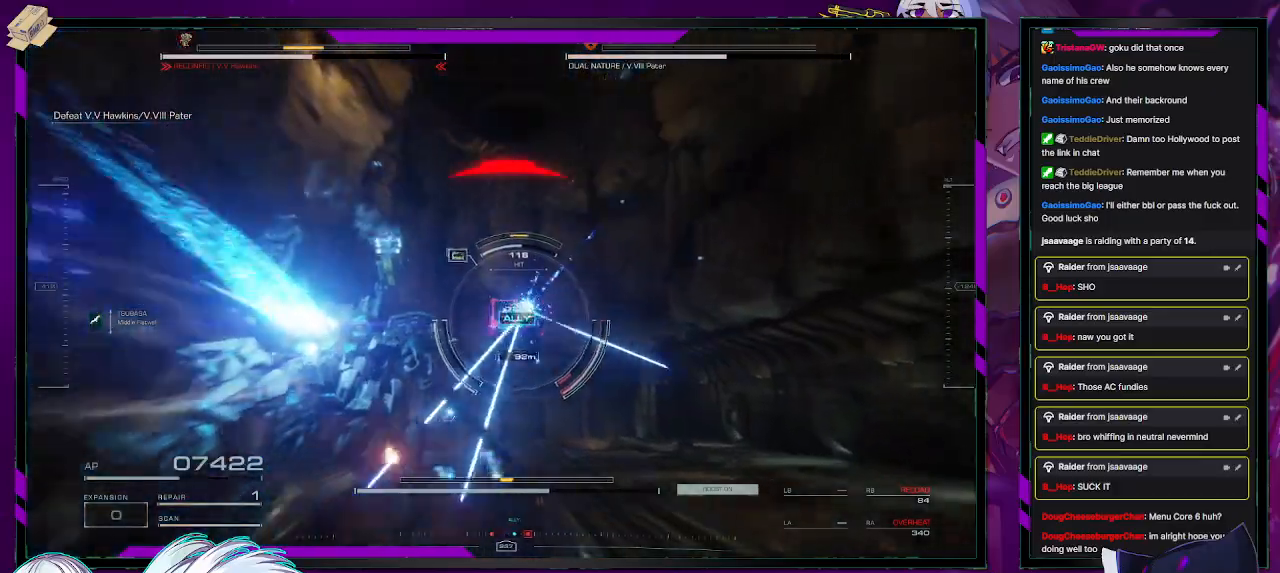
{"buttons": ["R2"], "left_stick": "up", "right_stick": "down-right", "events": [[67, "right_stick", "center"], [317, "right_stick", "down"], [367, "right_stick", "down-right"]]}
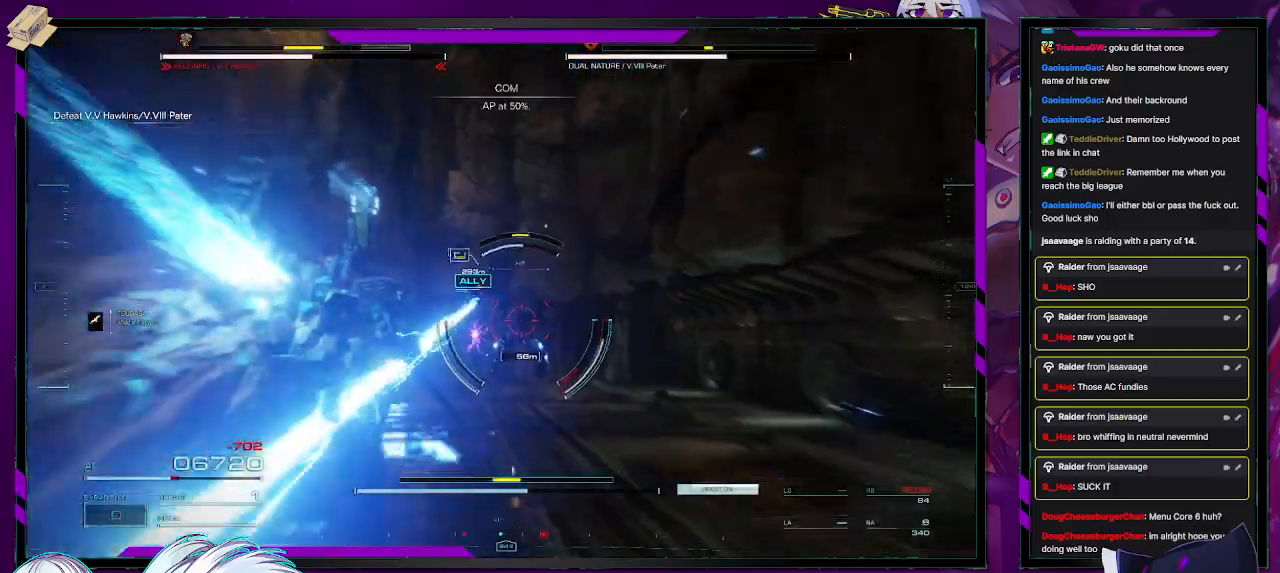
{"buttons": ["L2", "R2"], "left_stick": "up", "right_stick": "down-right", "events": [[100, "right_stick", "center"], [200, "right_stick", "down-right"], [450, "L2", "down"]]}
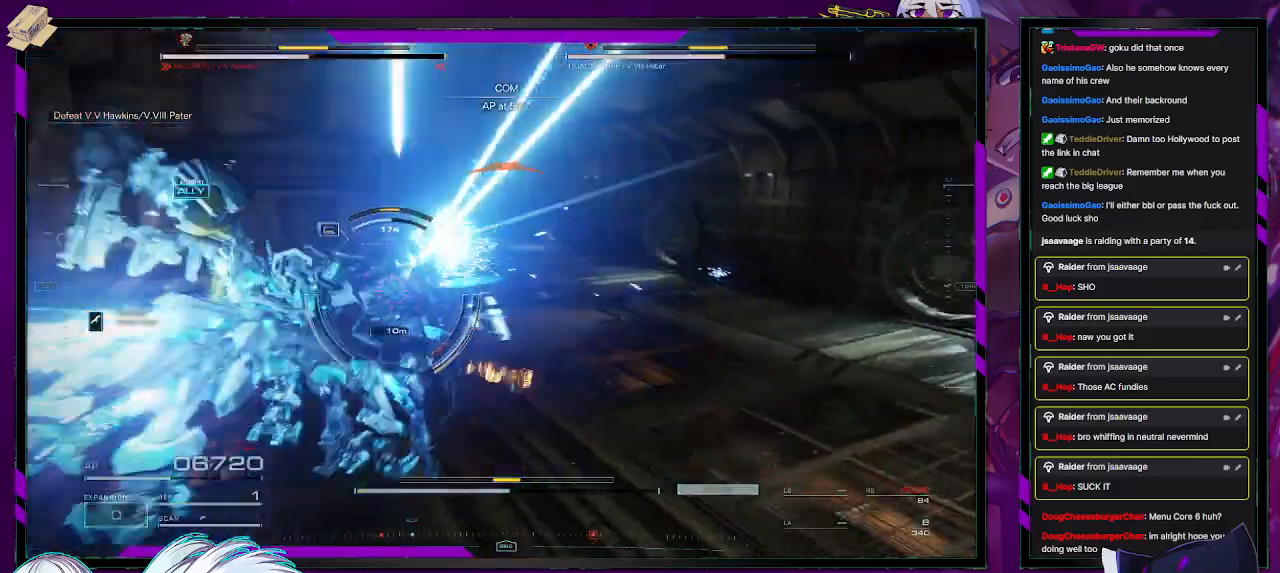
{"buttons": ["L2", "R2"], "left_stick": "up-left", "right_stick": "down-left", "events": [[50, "right_stick", "center"], [100, "right_stick", "down-right"], [367, "right_stick", "down-left"], [500, "left_stick", "up-left"]]}
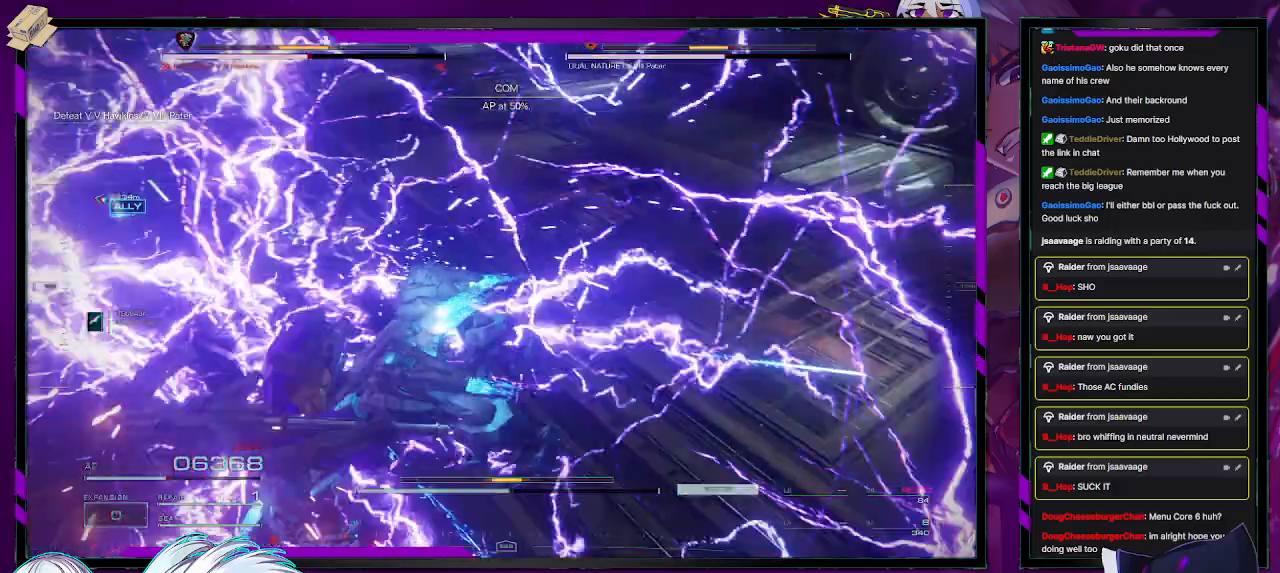
{"buttons": ["L2", "R2"], "left_stick": "up-left", "right_stick": "left", "events": [[183, "right_stick", "left"]]}
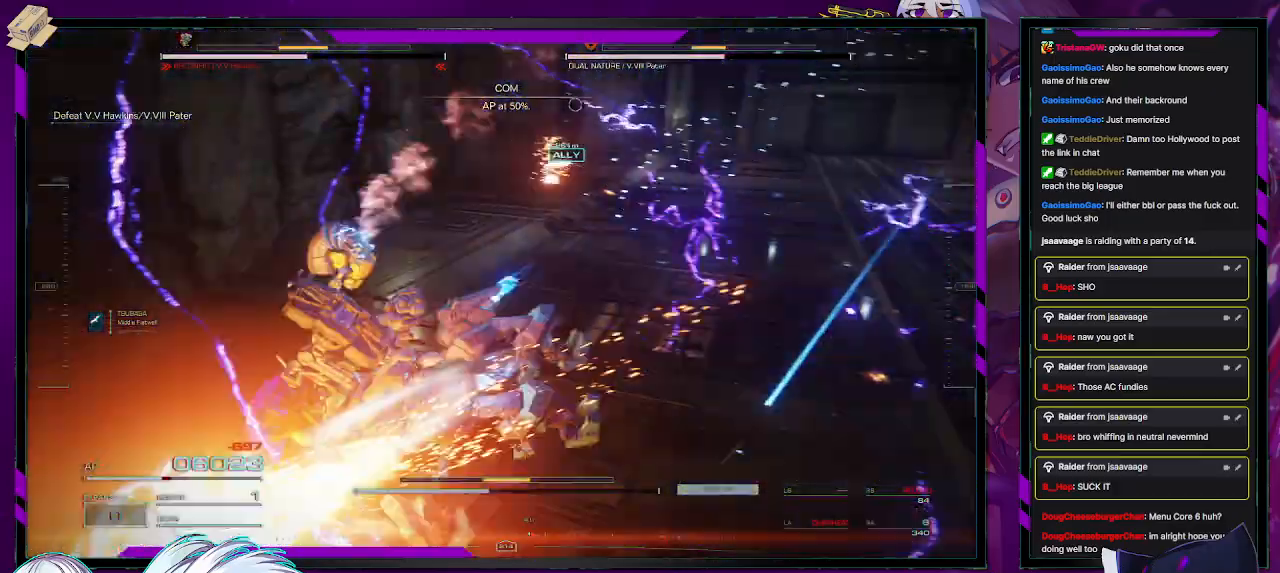
{"buttons": ["L2", "R2"], "left_stick": "up-left", "right_stick": "left", "events": [[233, "right_stick", "center"], [450, "right_stick", "left"]]}
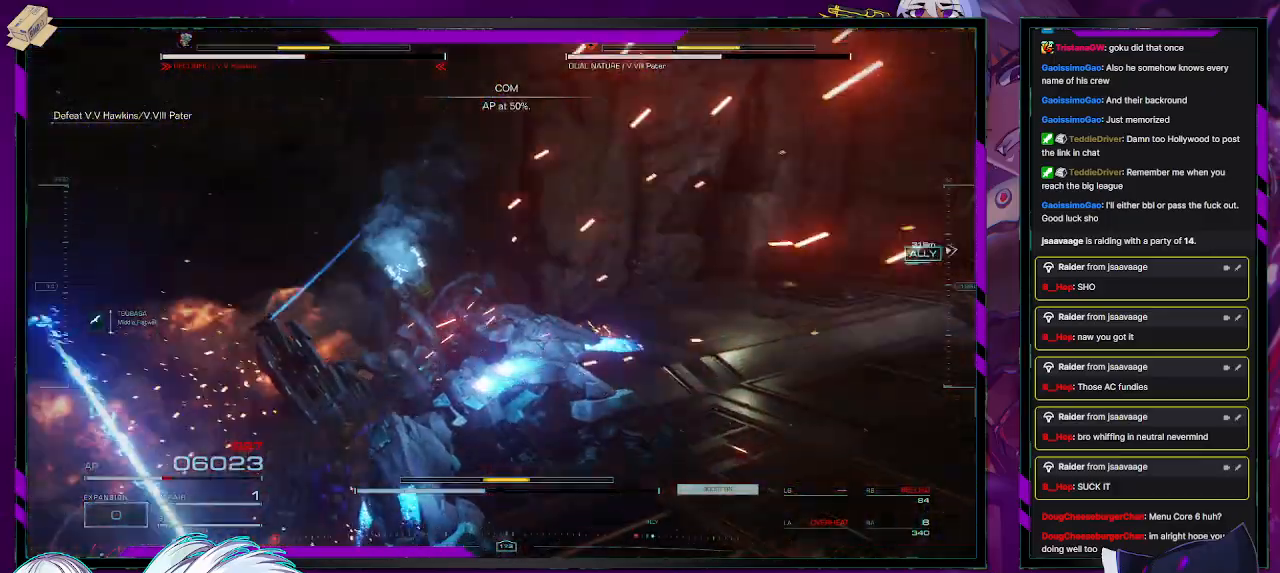
{"buttons": ["R2"], "left_stick": "down-left", "right_stick": "center", "events": [[167, "left_stick", "center"], [183, "L2", "up"], [233, "left_stick", "down"], [250, "right_stick", "center"], [283, "X", "down"], [283, "left_stick", "down-left"], [383, "X", "up"]]}